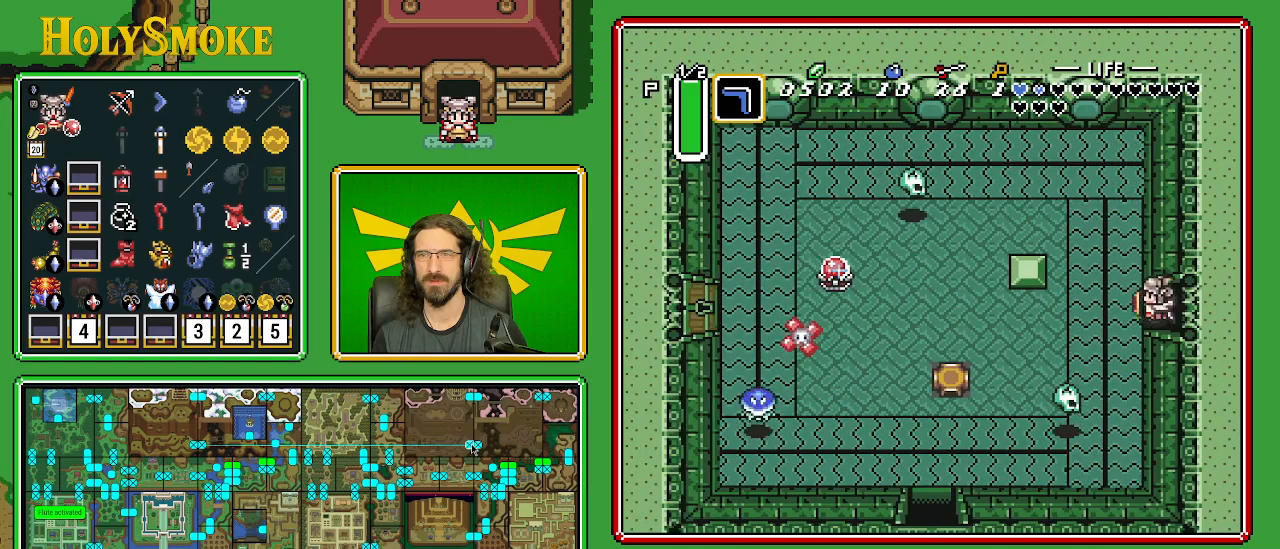
Gameplay with a controller (Nintendo layout); each line is a JSON object with the inputs held at the frame after it. "events" lists button and stick changes between this image and that frame as [ms after this image, input, new state], when the widget could be followed in between. Not read: L1 L3 R1 R3.
{"buttons": ["DPAD_DOWN", "DPAD_LEFT"], "events": [[333, "DPAD_DOWN", "down"]]}
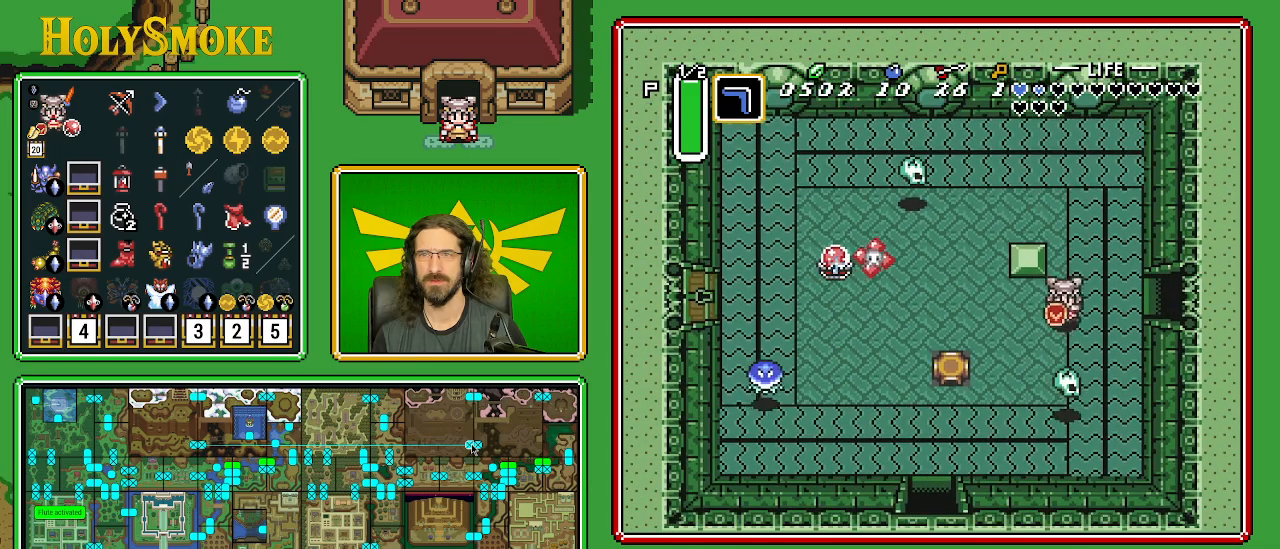
{"buttons": ["DPAD_LEFT"], "events": [[100, "DPAD_DOWN", "up"]]}
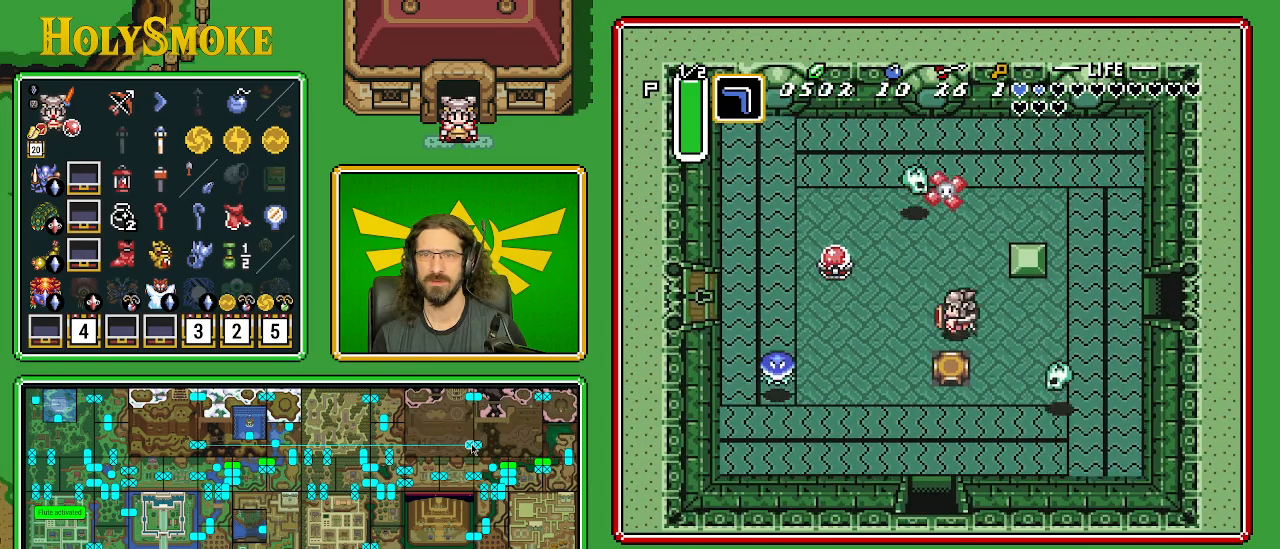
{"buttons": ["DPAD_DOWN", "DPAD_LEFT"], "events": [[400, "DPAD_DOWN", "down"]]}
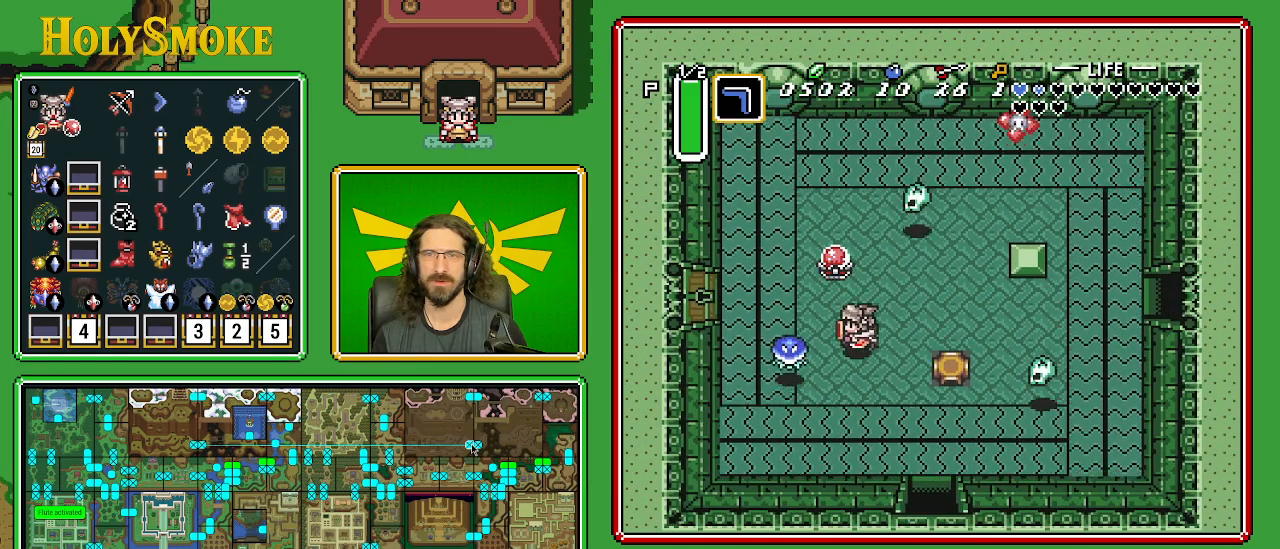
{"buttons": ["DPAD_UP"], "events": [[33, "DPAD_DOWN", "up"], [67, "B", "down"], [250, "B", "up"], [350, "DPAD_LEFT", "up"], [350, "DPAD_UP", "down"]]}
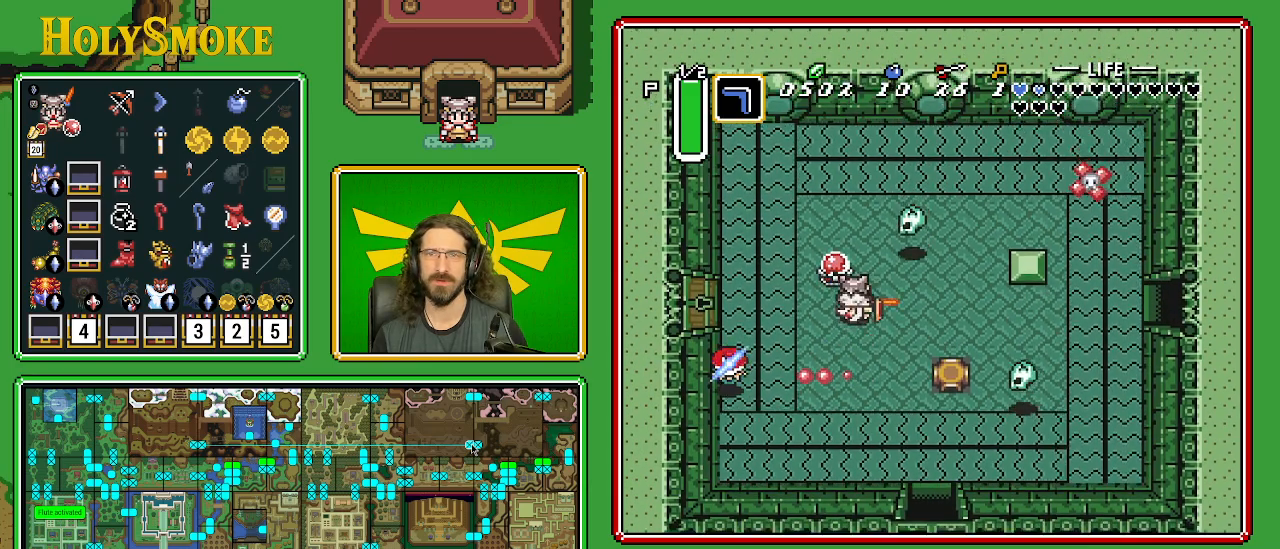
{"buttons": [], "events": [[50, "B", "down"], [133, "DPAD_UP", "up"], [250, "B", "up"]]}
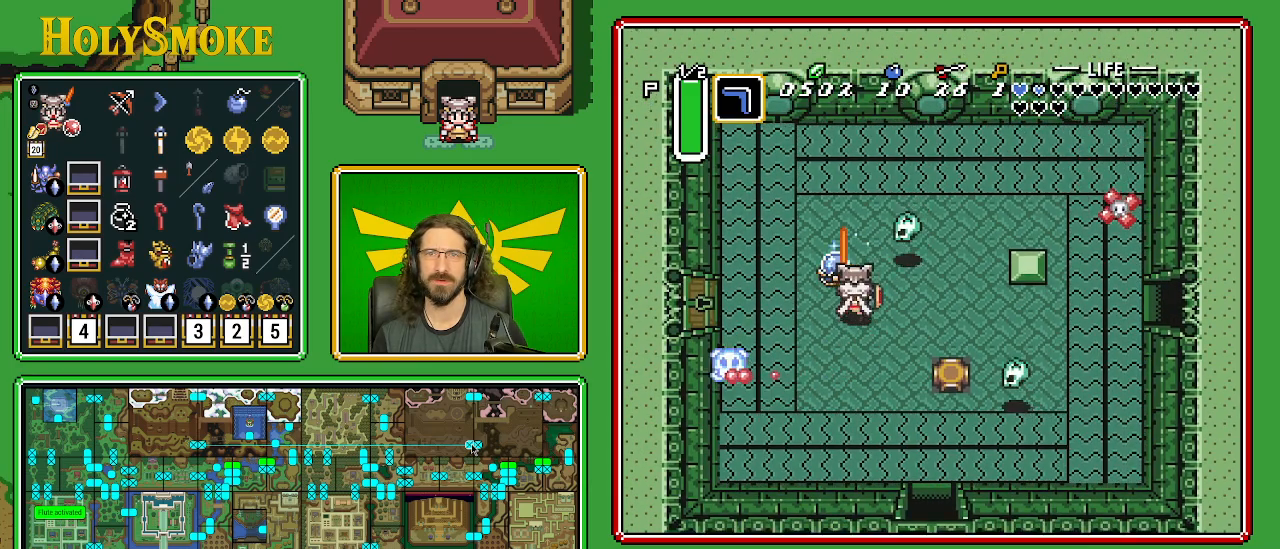
{"buttons": ["DPAD_LEFT"], "events": [[50, "DPAD_DOWN", "down"], [50, "DPAD_LEFT", "down"], [333, "DPAD_DOWN", "up"]]}
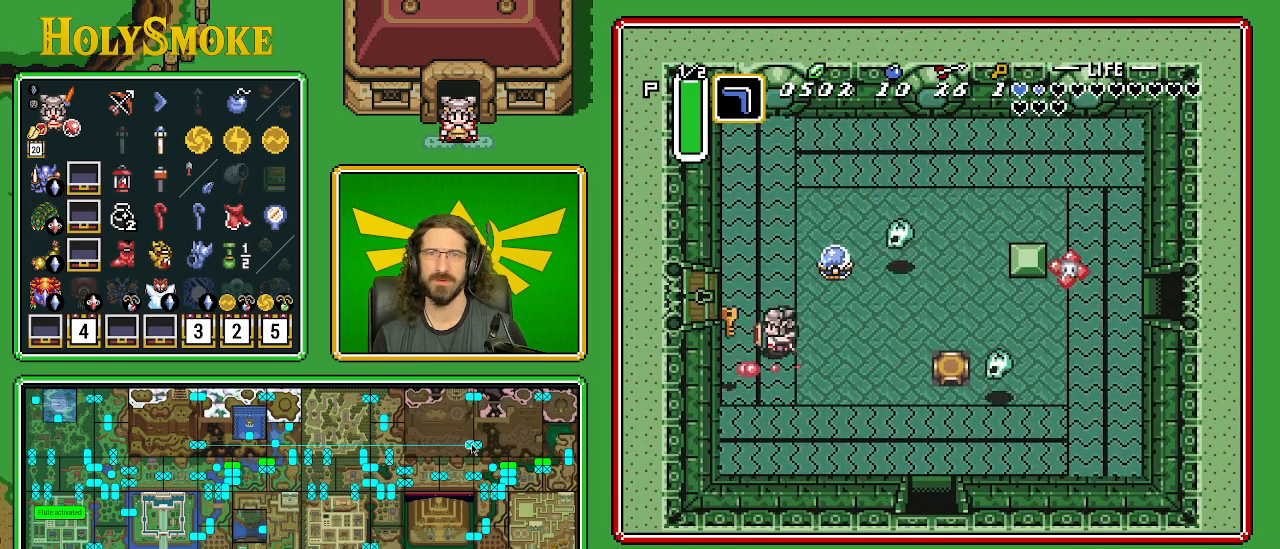
{"buttons": ["DPAD_LEFT"], "events": [[167, "DPAD_UP", "down"], [500, "DPAD_UP", "up"]]}
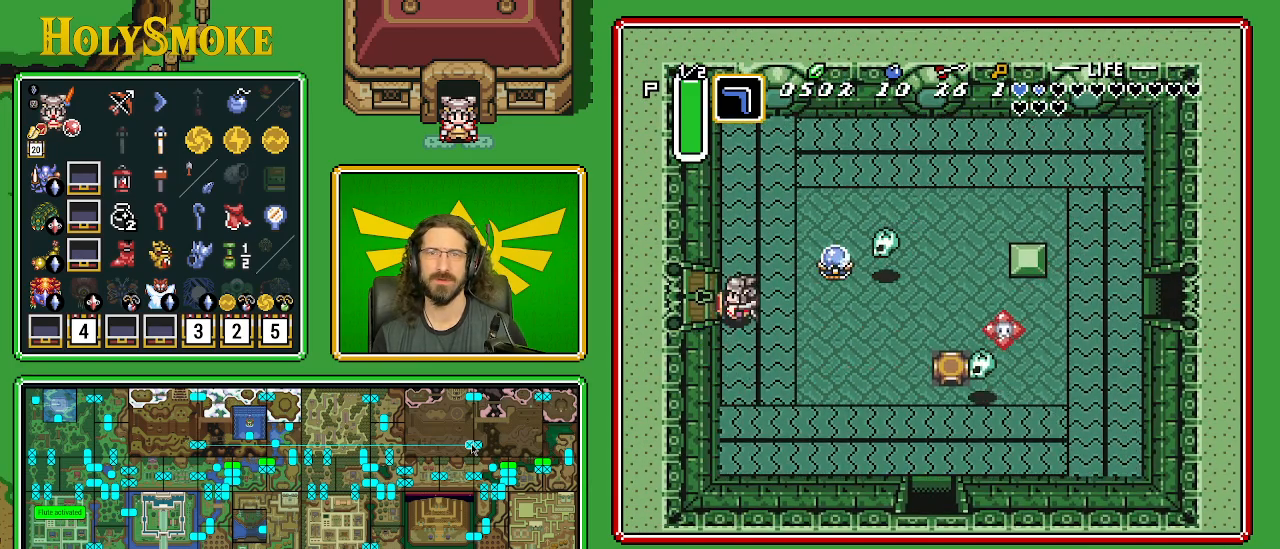
{"buttons": ["DPAD_LEFT"], "events": []}
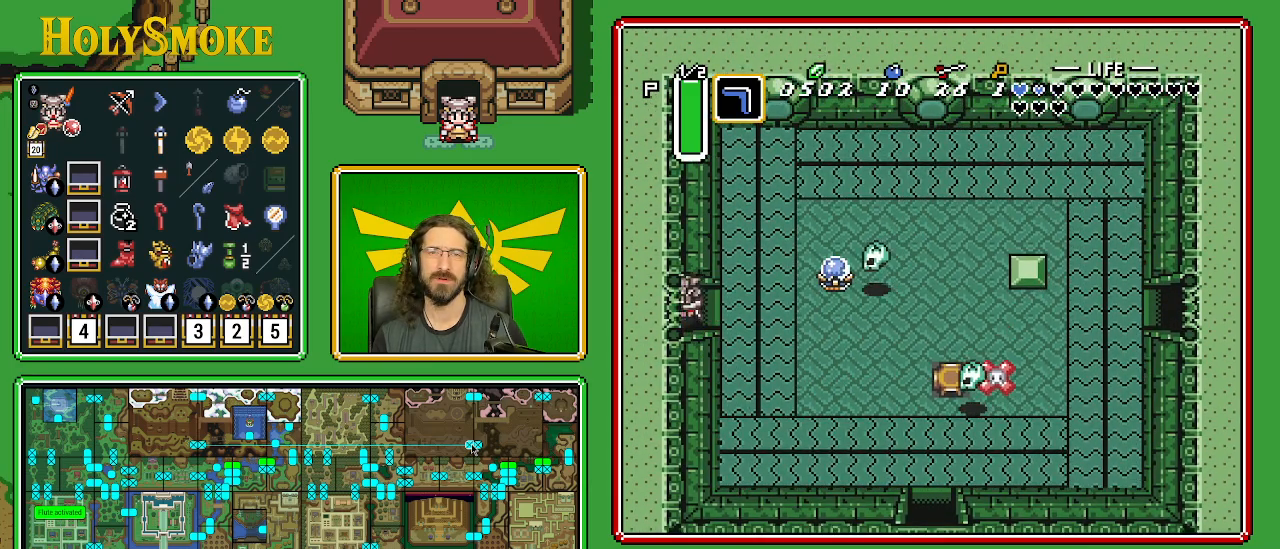
{"buttons": ["DPAD_LEFT"], "events": []}
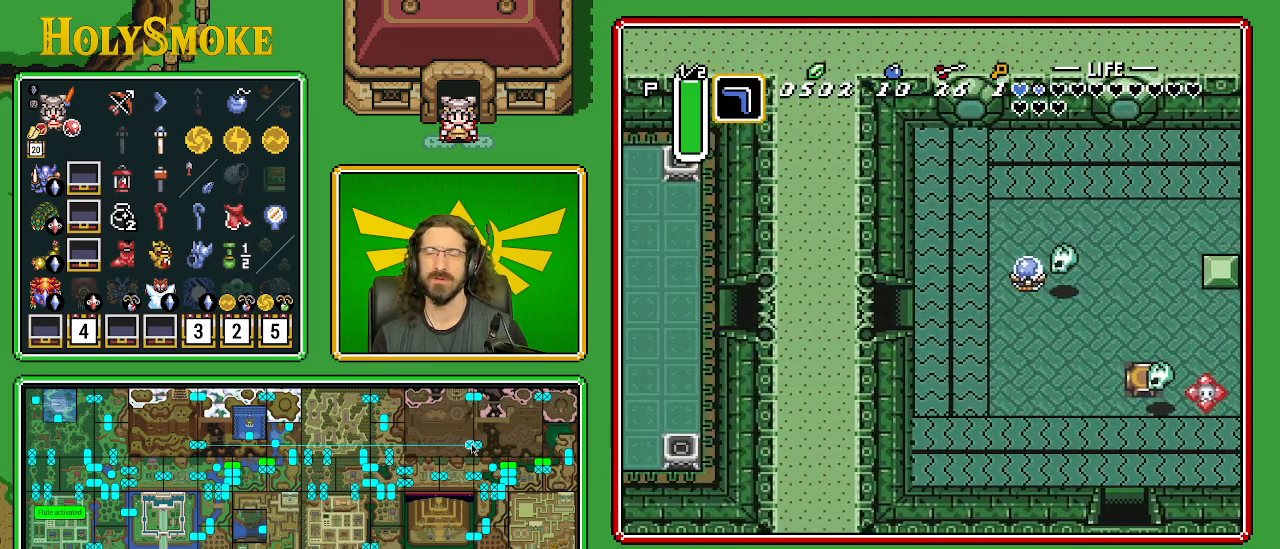
{"buttons": ["DPAD_LEFT"], "events": [[67, "DPAD_LEFT", "up"], [317, "DPAD_LEFT", "down"]]}
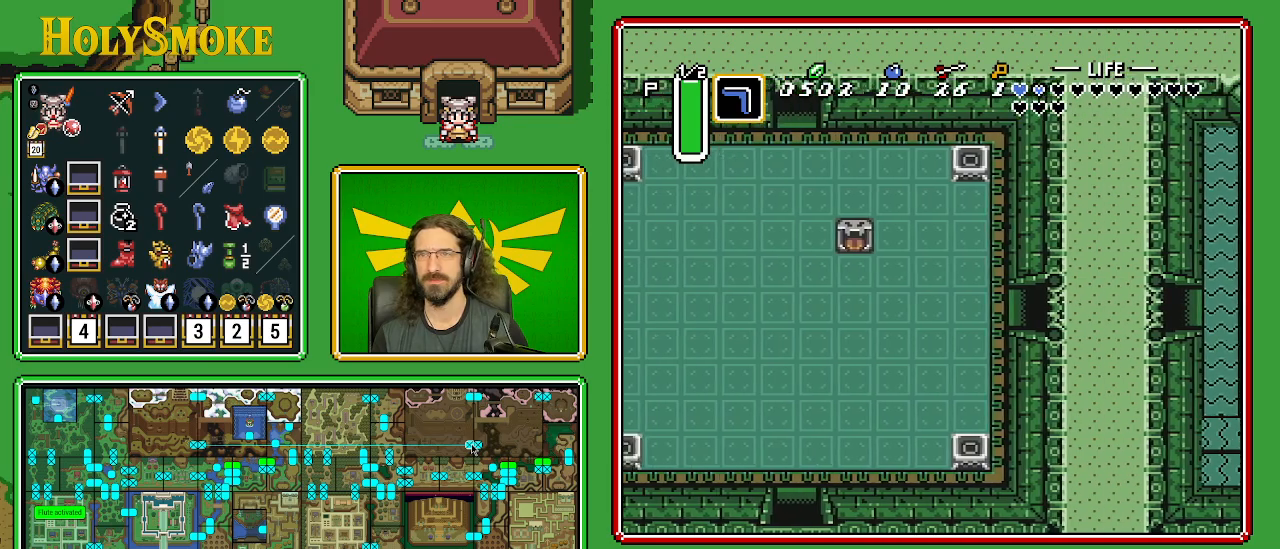
{"buttons": ["DPAD_UP", "DPAD_LEFT"], "events": [[467, "DPAD_UP", "down"]]}
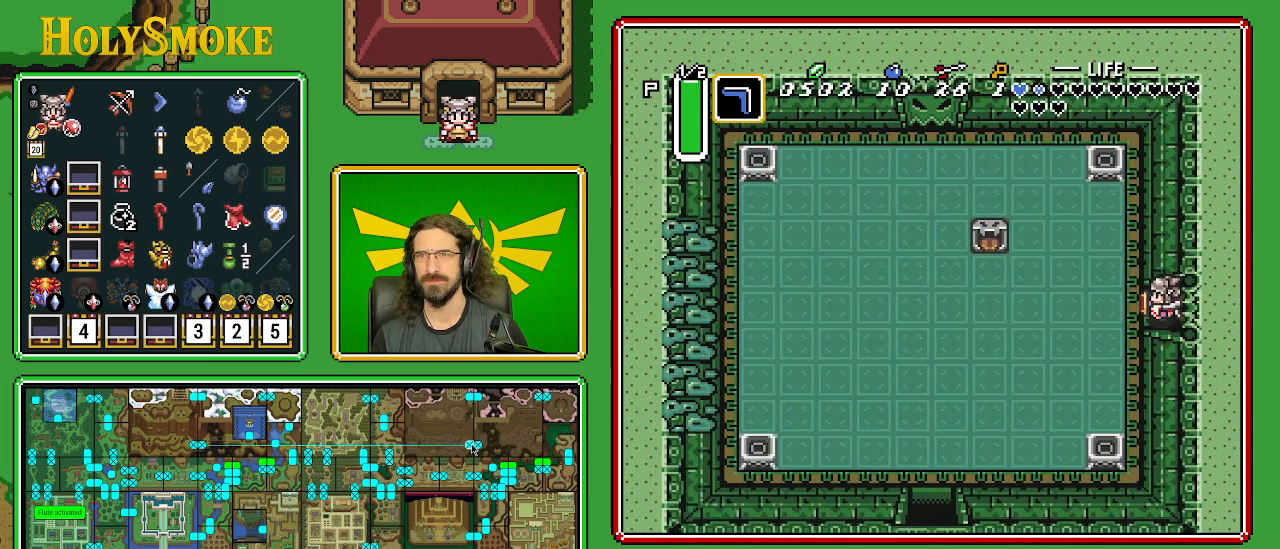
{"buttons": ["DPAD_UP", "START"], "events": [[250, "DPAD_LEFT", "up"], [483, "START", "down"]]}
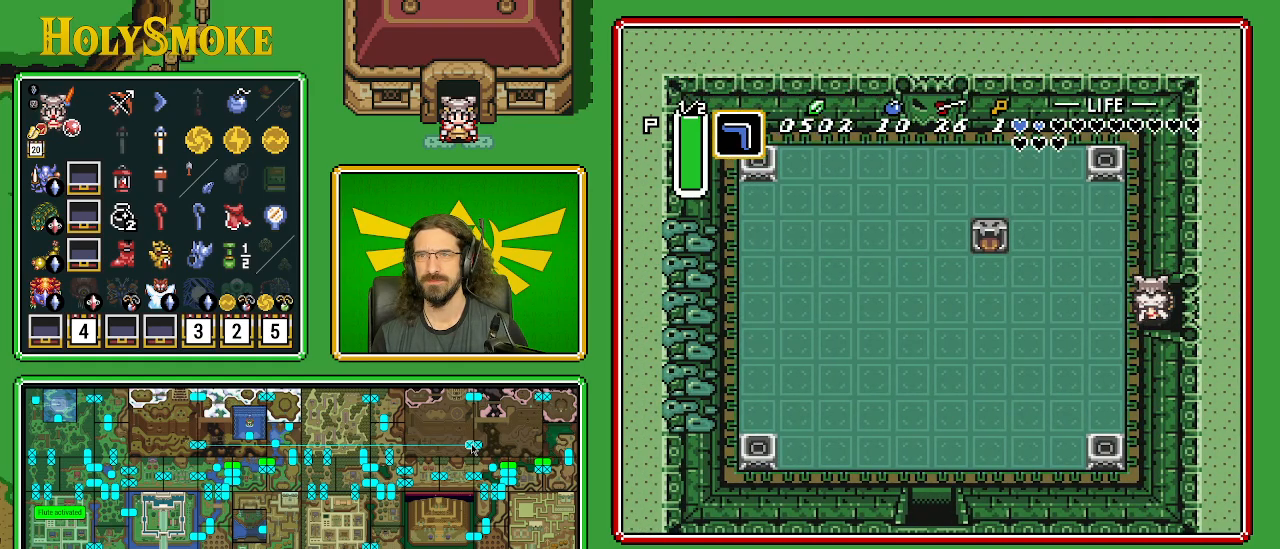
{"buttons": [], "events": [[100, "DPAD_UP", "up"], [183, "START", "up"]]}
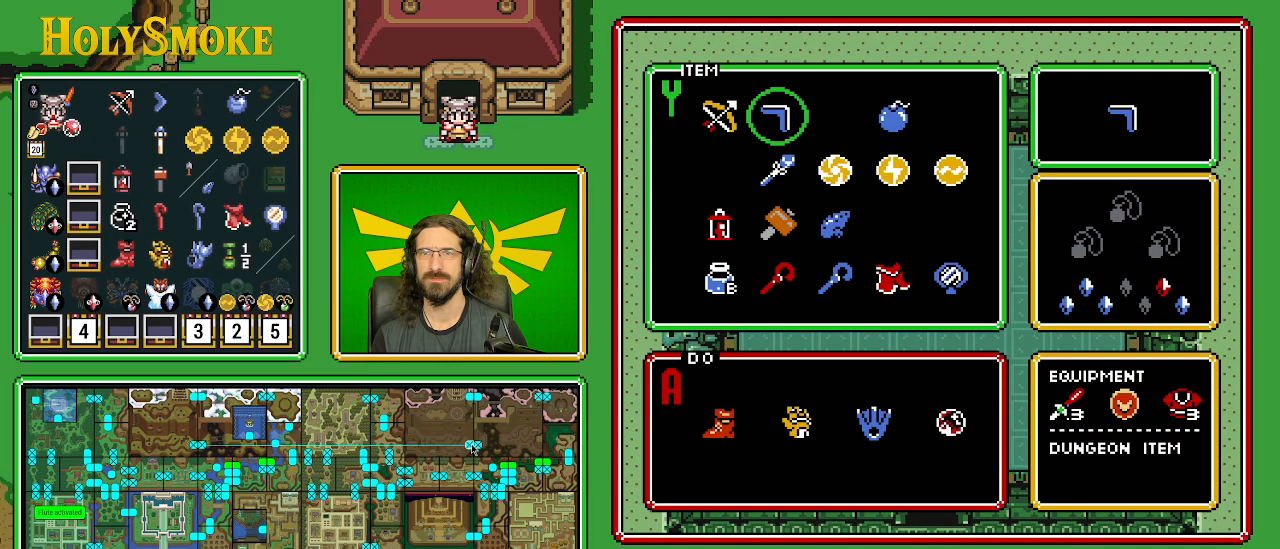
{"buttons": ["DPAD_DOWN"], "events": [[450, "DPAD_DOWN", "down"]]}
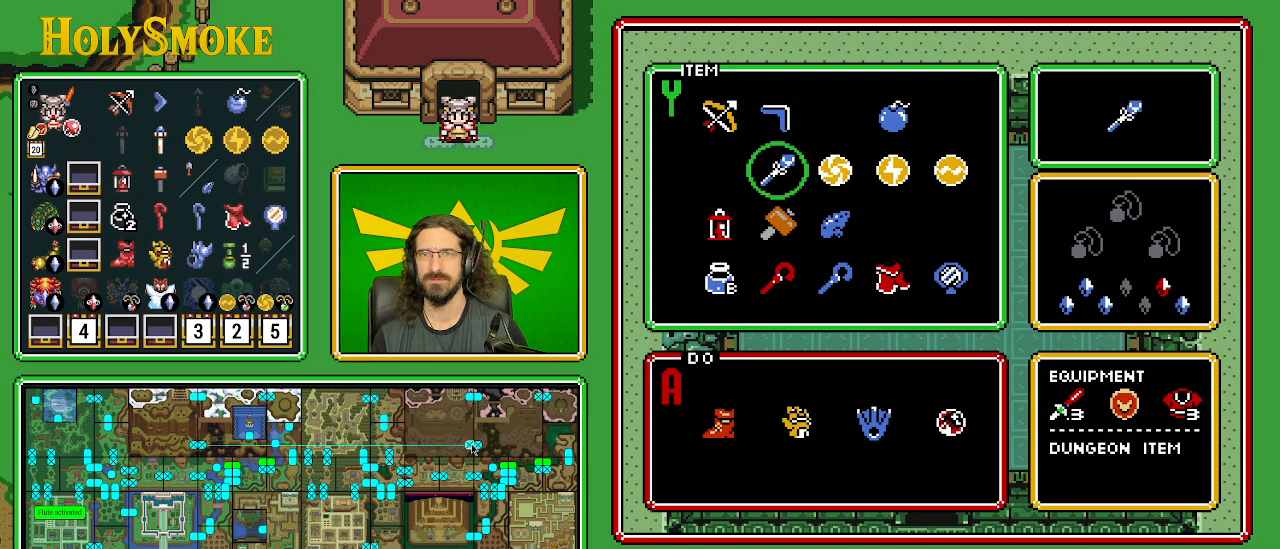
{"buttons": ["START"], "events": [[33, "DPAD_DOWN", "up"], [133, "DPAD_DOWN", "down"], [200, "DPAD_DOWN", "up"], [267, "DPAD_LEFT", "down"], [350, "DPAD_LEFT", "up"], [400, "START", "down"]]}
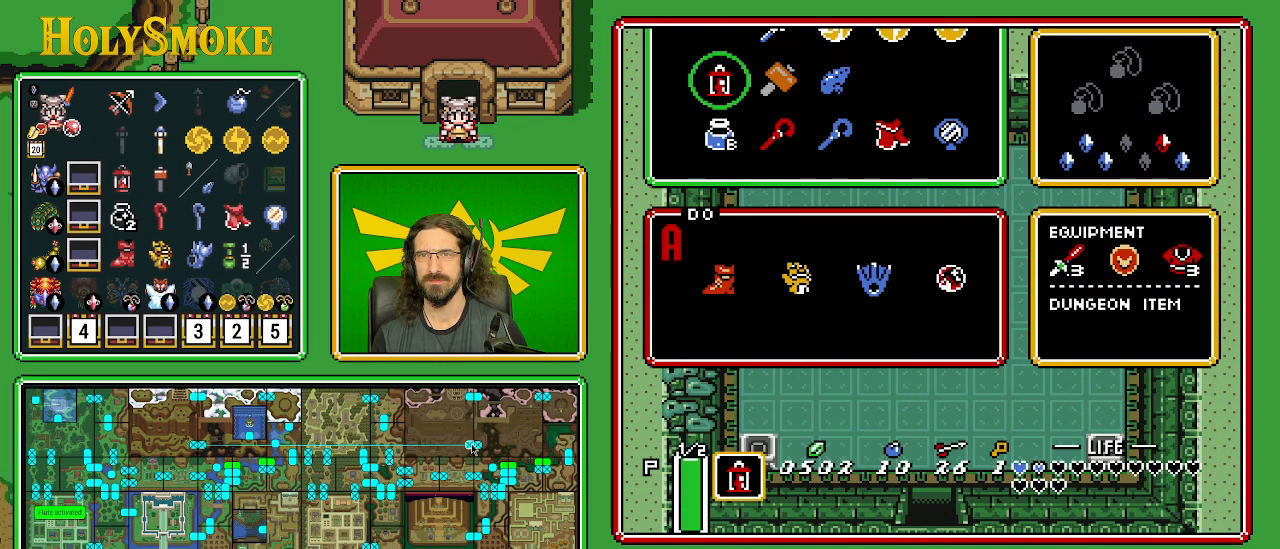
{"buttons": ["DPAD_LEFT"], "events": [[33, "START", "up"], [283, "DPAD_LEFT", "down"]]}
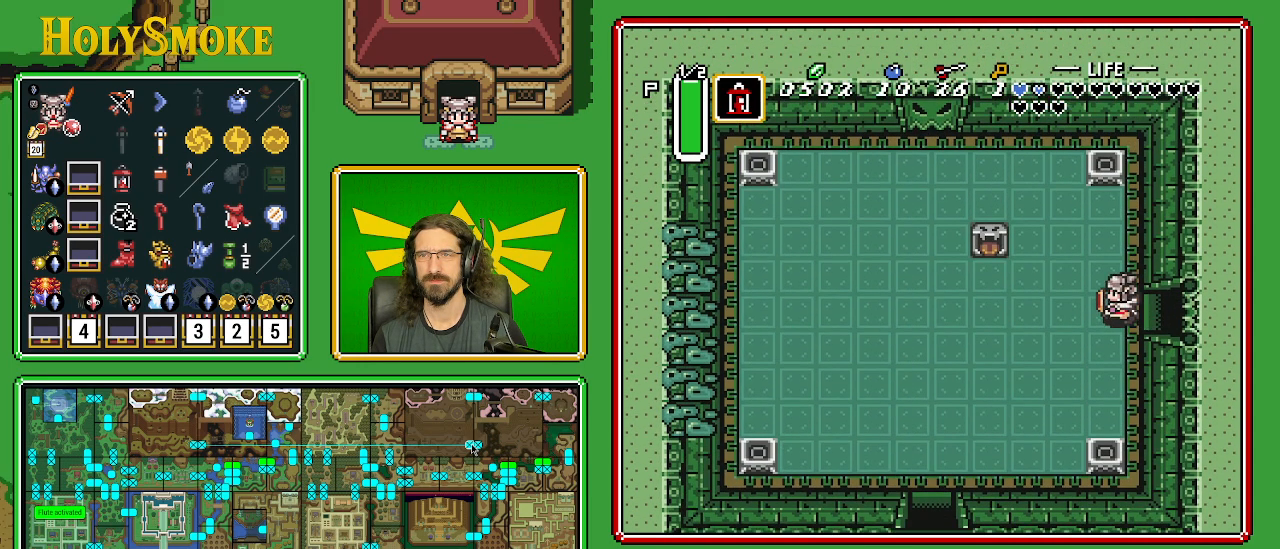
{"buttons": ["DPAD_UP"], "events": [[17, "DPAD_UP", "down"], [117, "DPAD_LEFT", "up"]]}
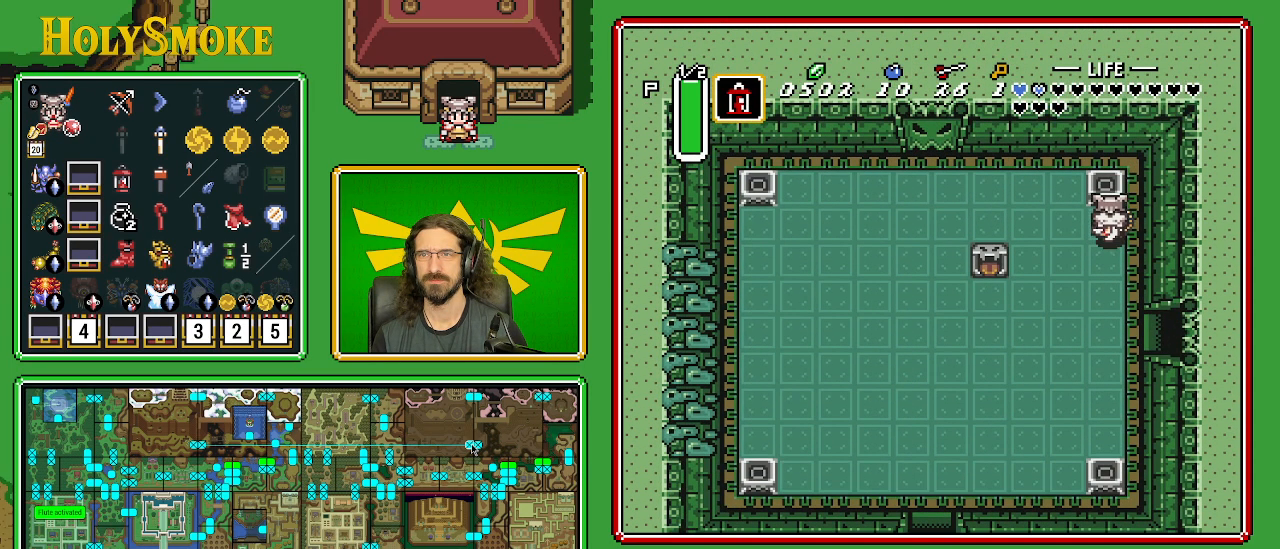
{"buttons": ["DPAD_DOWN"], "events": [[117, "Y", "down"], [150, "DPAD_DOWN", "down"], [150, "DPAD_UP", "up"], [250, "Y", "up"]]}
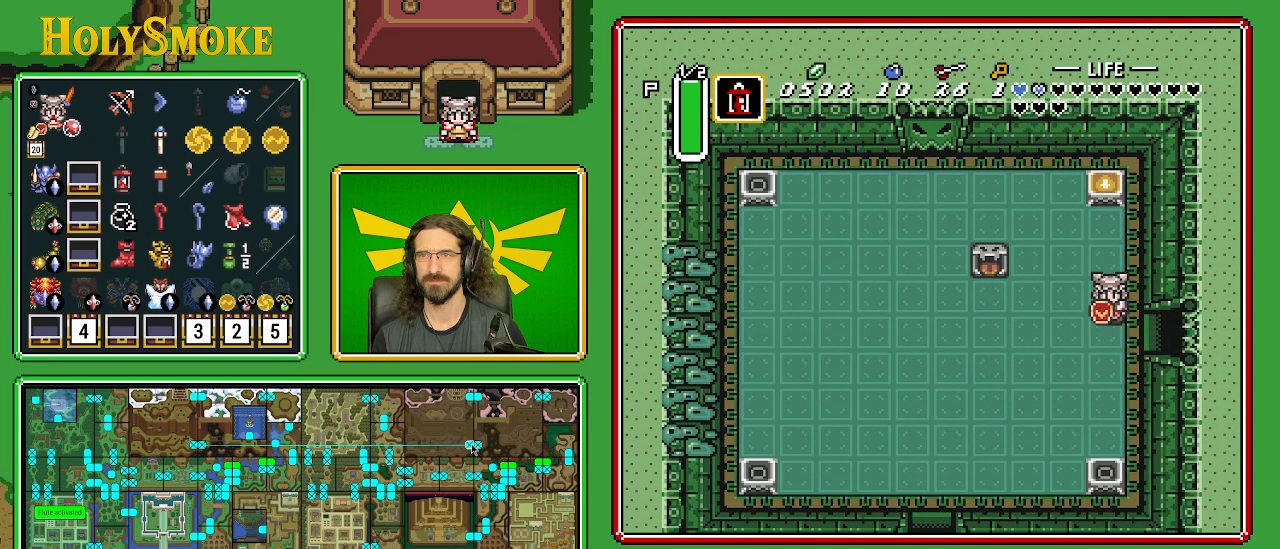
{"buttons": ["DPAD_DOWN"], "events": []}
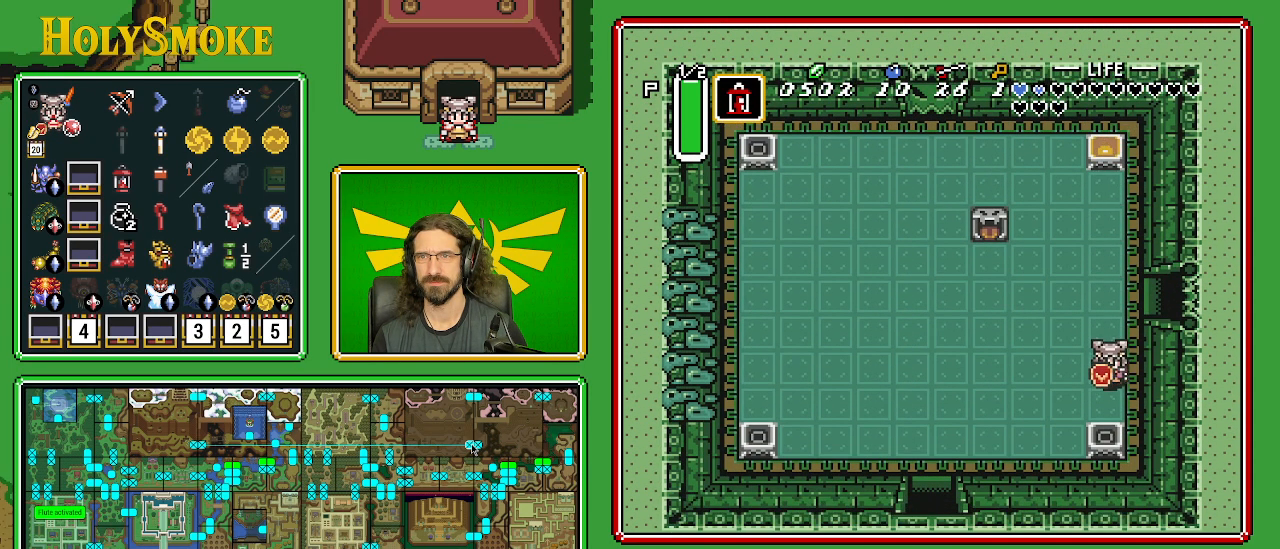
{"buttons": ["A", "DPAD_LEFT"], "events": [[233, "Y", "down"], [250, "DPAD_LEFT", "down"], [283, "DPAD_DOWN", "up"], [300, "Y", "up"], [483, "A", "down"]]}
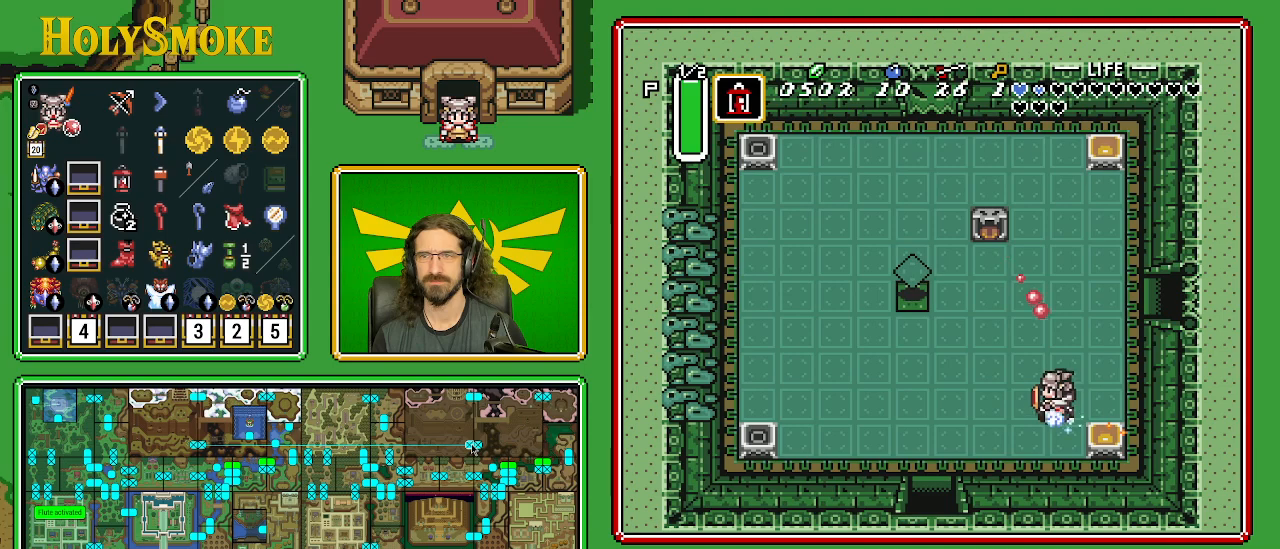
{"buttons": ["A"], "events": [[150, "DPAD_LEFT", "up"]]}
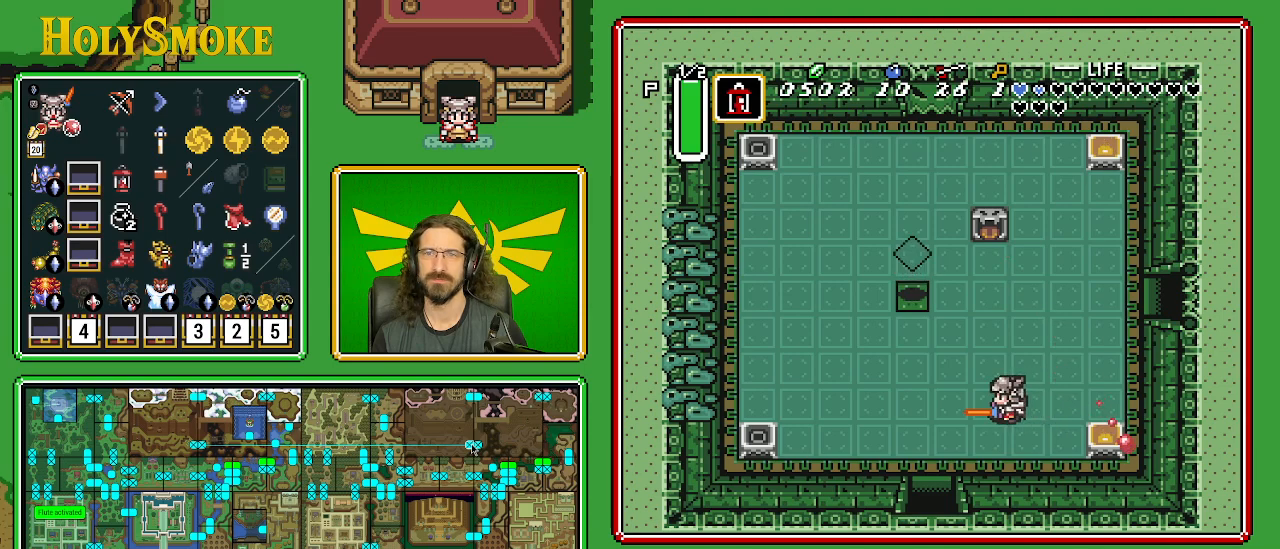
{"buttons": ["DPAD_DOWN"], "events": [[117, "A", "up"], [483, "DPAD_DOWN", "down"]]}
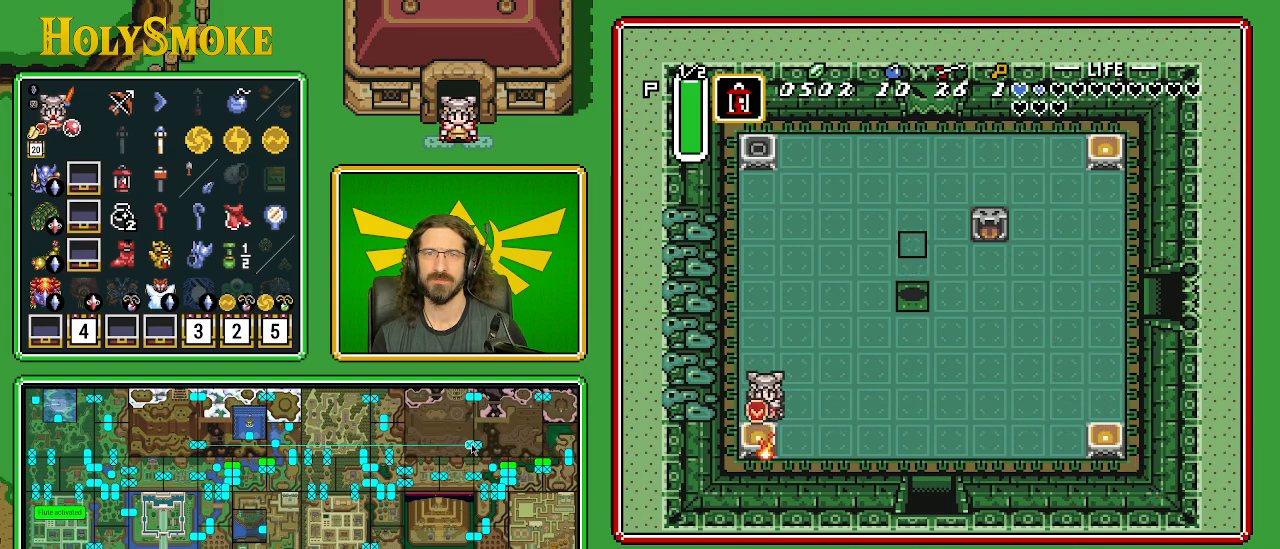
{"buttons": ["DPAD_UP"], "events": [[33, "Y", "down"], [67, "DPAD_RIGHT", "down"], [100, "DPAD_DOWN", "up"], [100, "DPAD_RIGHT", "up"], [100, "DPAD_UP", "down"], [183, "Y", "up"]]}
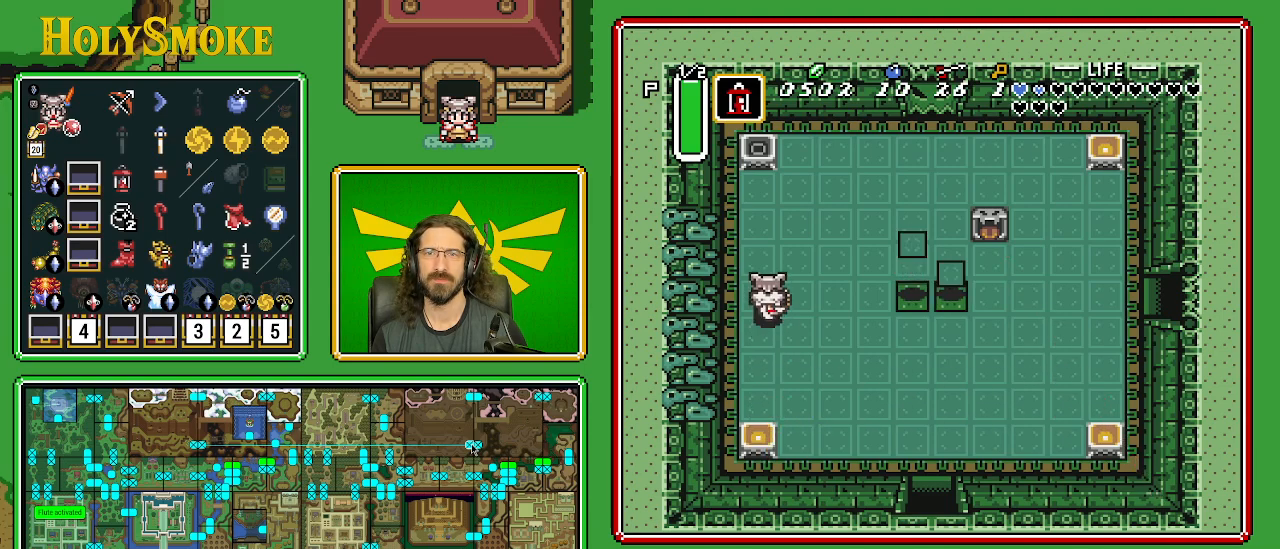
{"buttons": ["DPAD_UP"], "events": []}
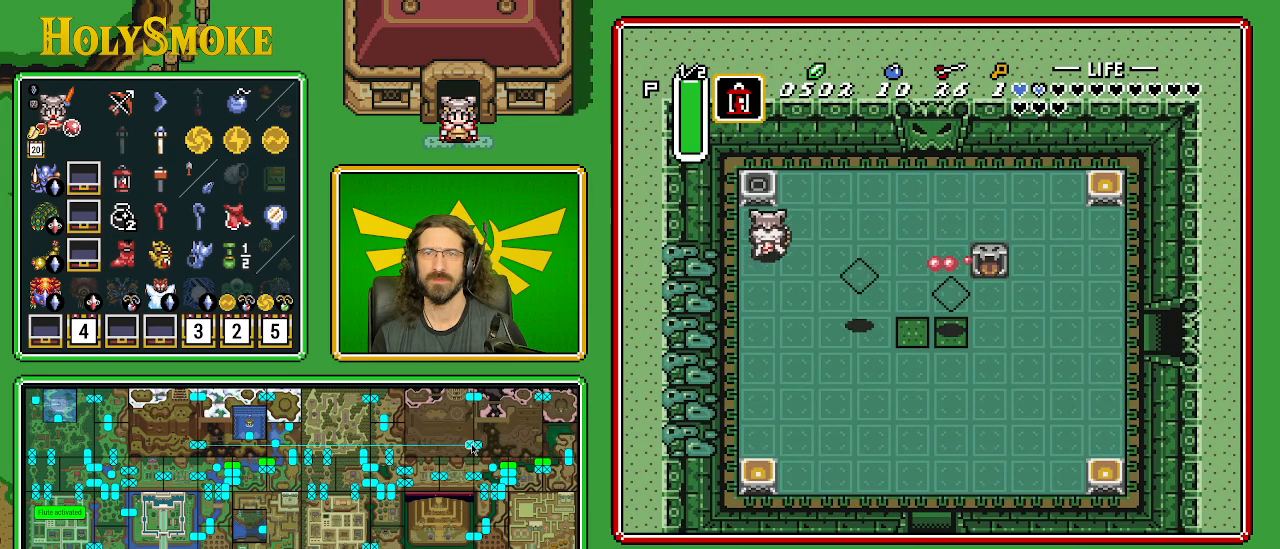
{"buttons": ["DPAD_UP", "DPAD_RIGHT"], "events": [[117, "Y", "down"], [250, "DPAD_RIGHT", "down"], [267, "Y", "up"]]}
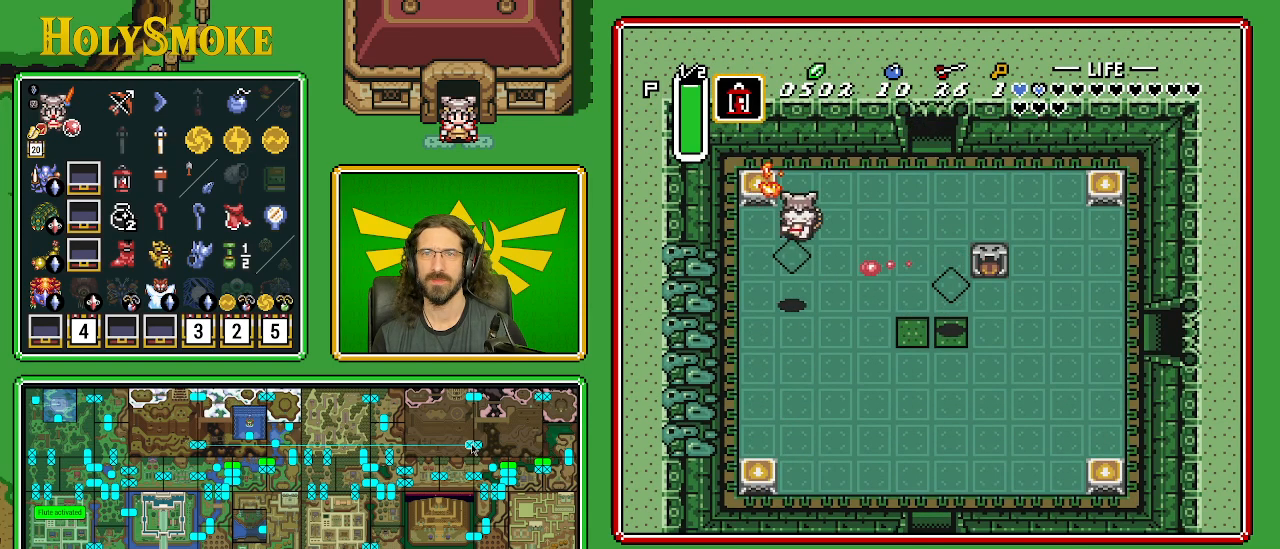
{"buttons": ["DPAD_RIGHT"], "events": [[467, "DPAD_UP", "up"]]}
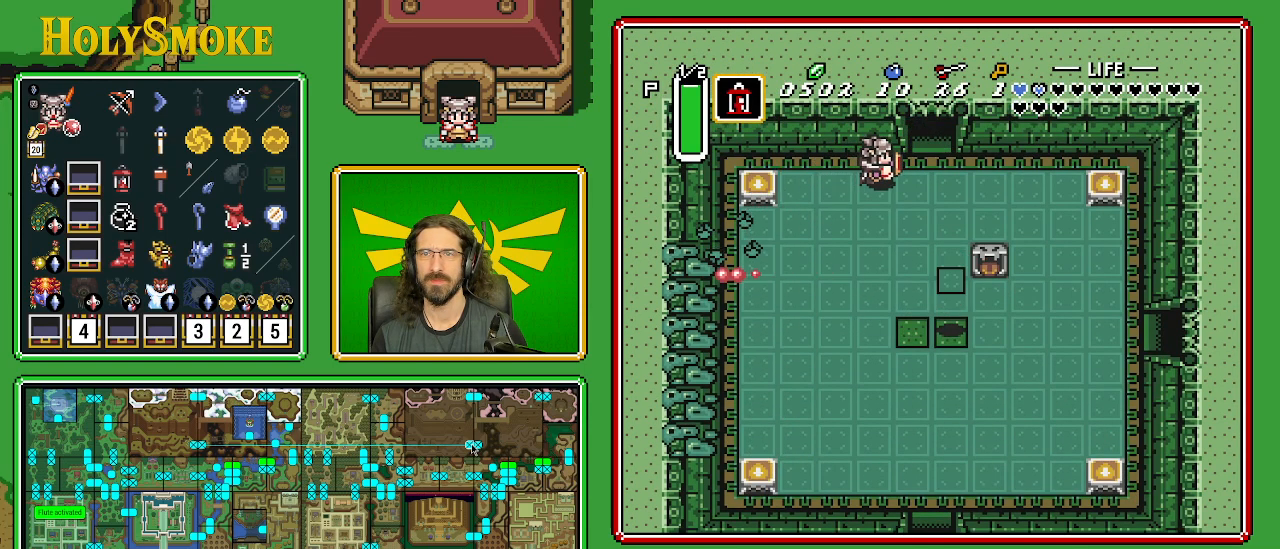
{"buttons": ["DPAD_UP"], "events": [[283, "DPAD_UP", "down"], [333, "DPAD_RIGHT", "up"]]}
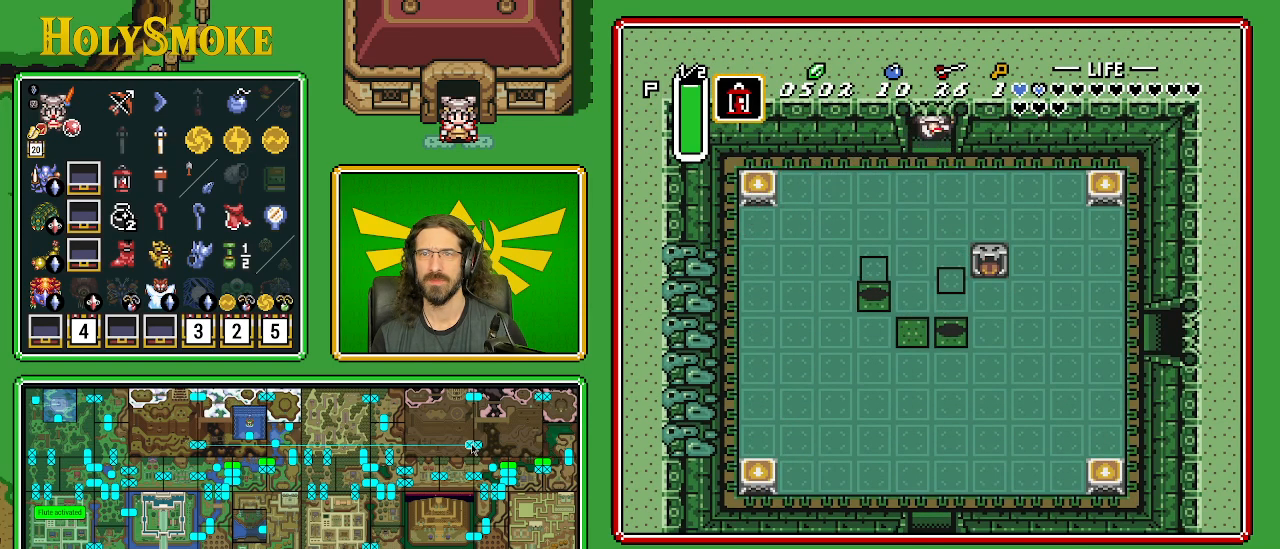
{"buttons": ["DPAD_UP"], "events": []}
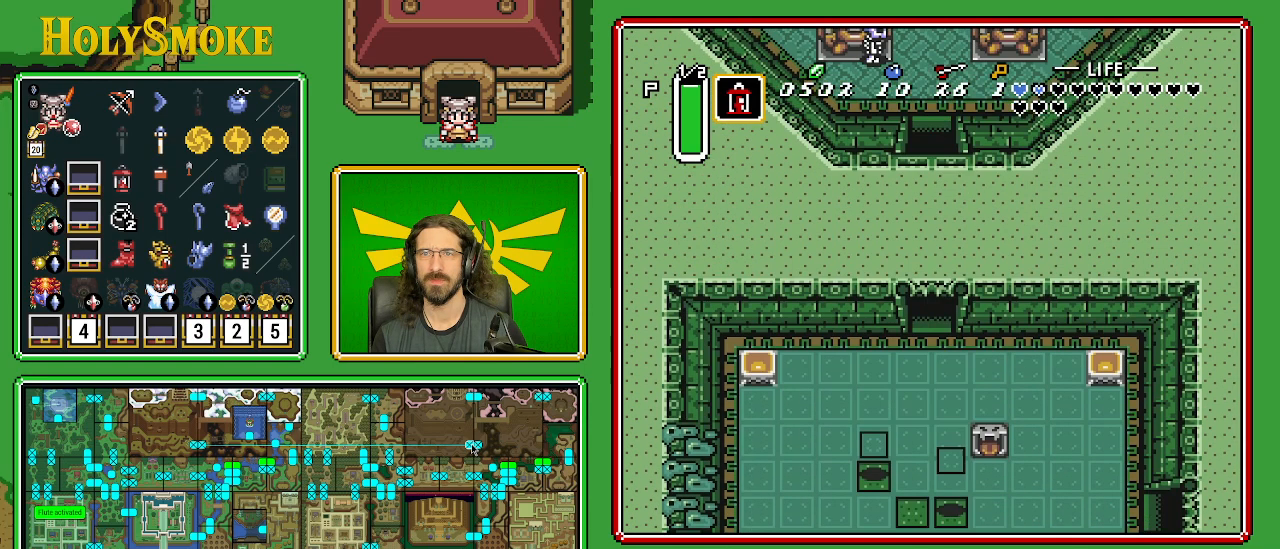
{"buttons": ["DPAD_UP"], "events": [[217, "DPAD_UP", "up"], [433, "DPAD_UP", "down"]]}
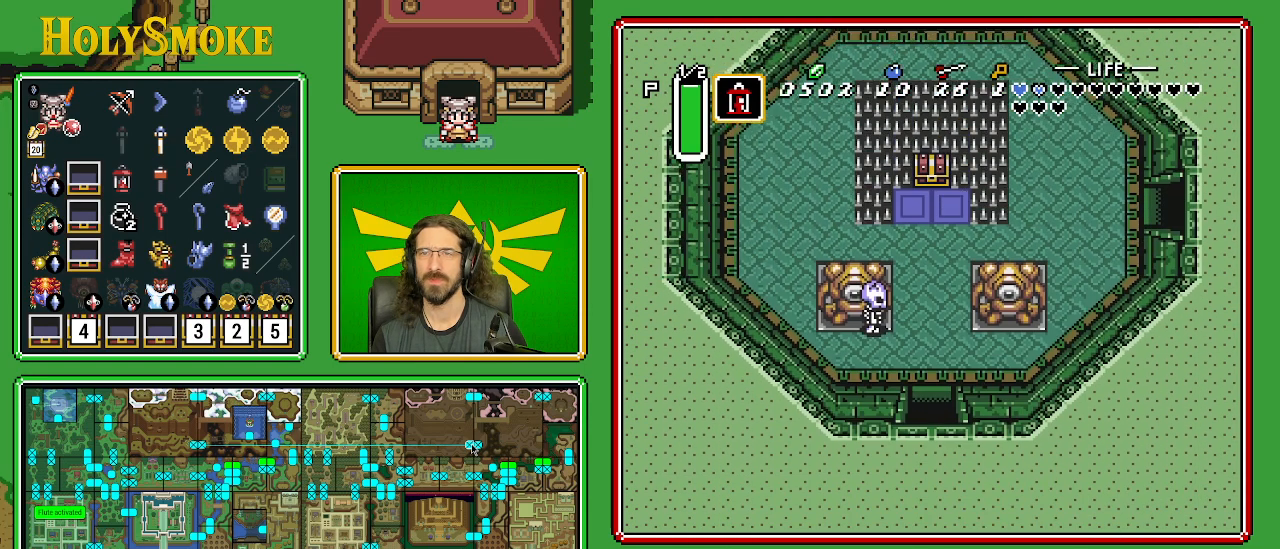
{"buttons": ["DPAD_UP"], "events": []}
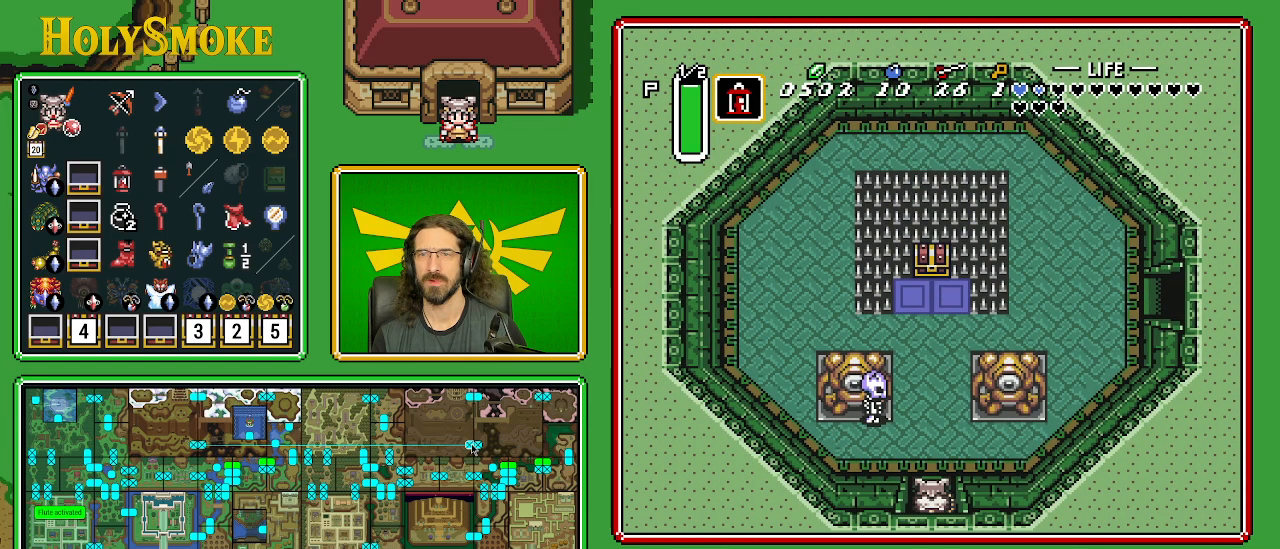
{"buttons": ["DPAD_UP"], "events": []}